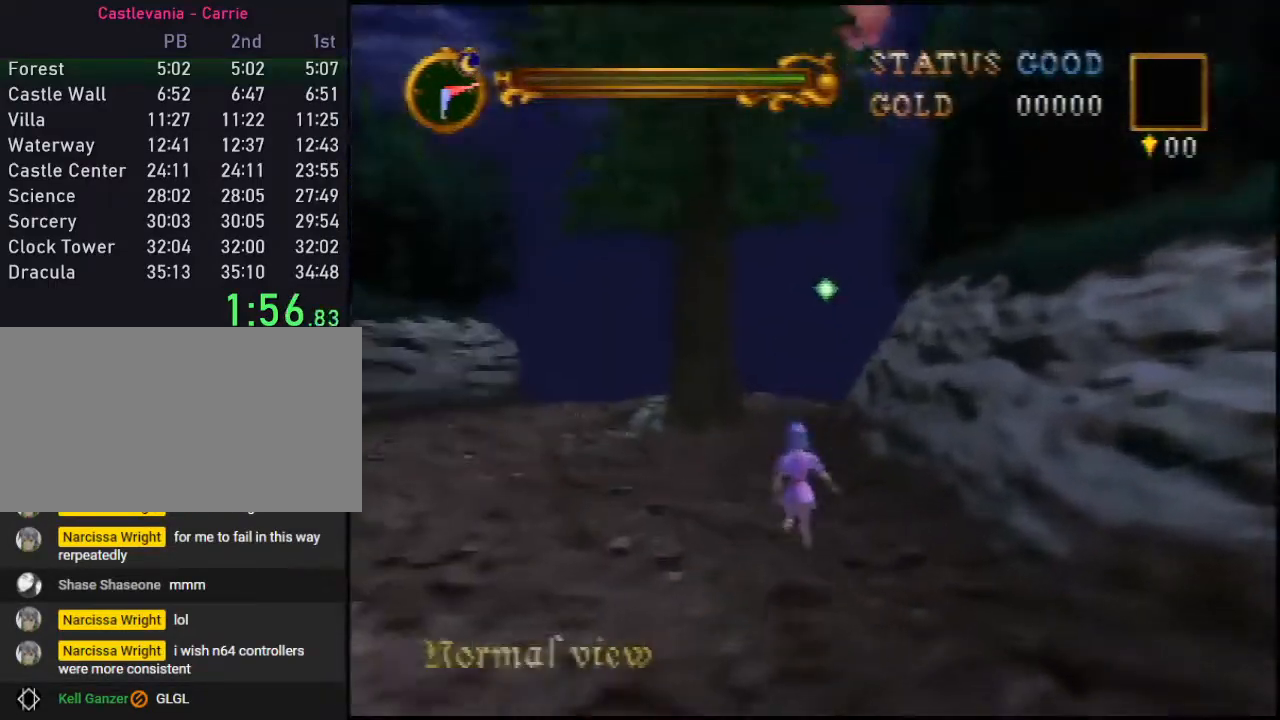
Gameplay with a controller (Nintendo layout); each line is a JSON object with the inputs held at the frame after it. "events" lists button and stick changes between this image and that frame as [ms after this image, input, new state], when the widget could be followed in between. Not read: L3 R3.
{"buttons": ["A"], "left_stick": "up", "events": [[100, "A", "down"]]}
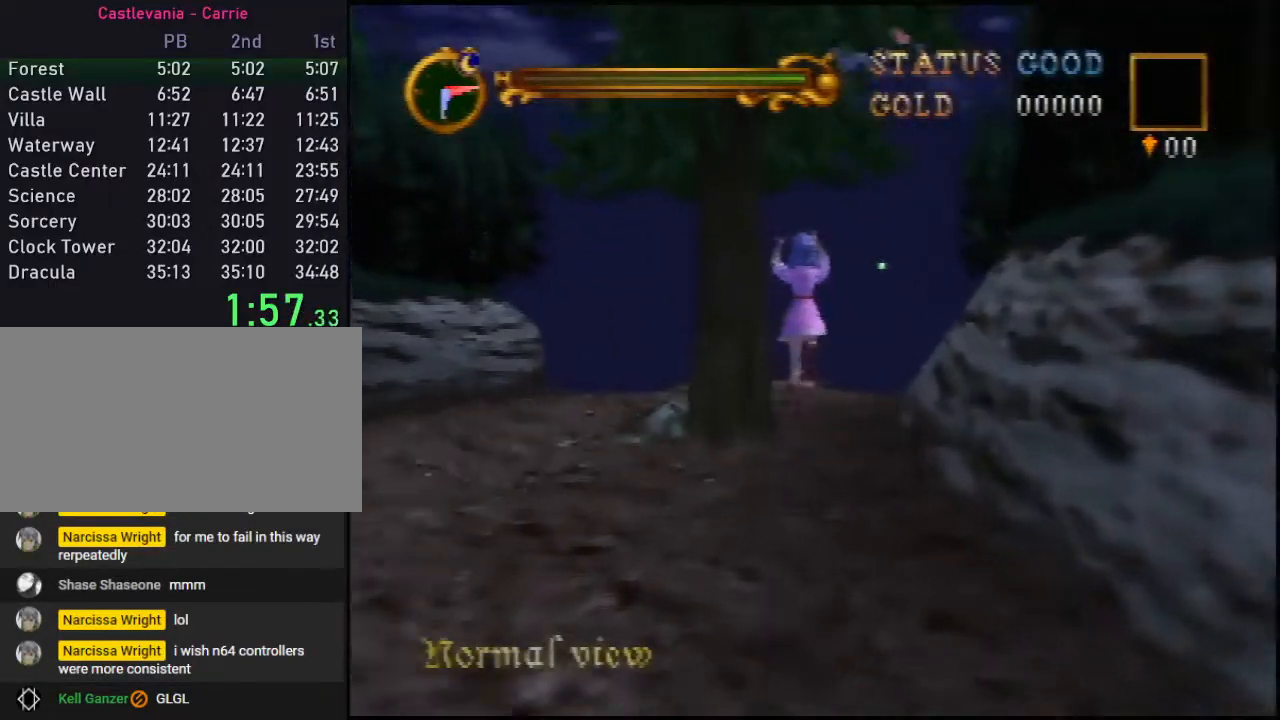
{"buttons": [], "left_stick": "up", "events": [[317, "A", "up"]]}
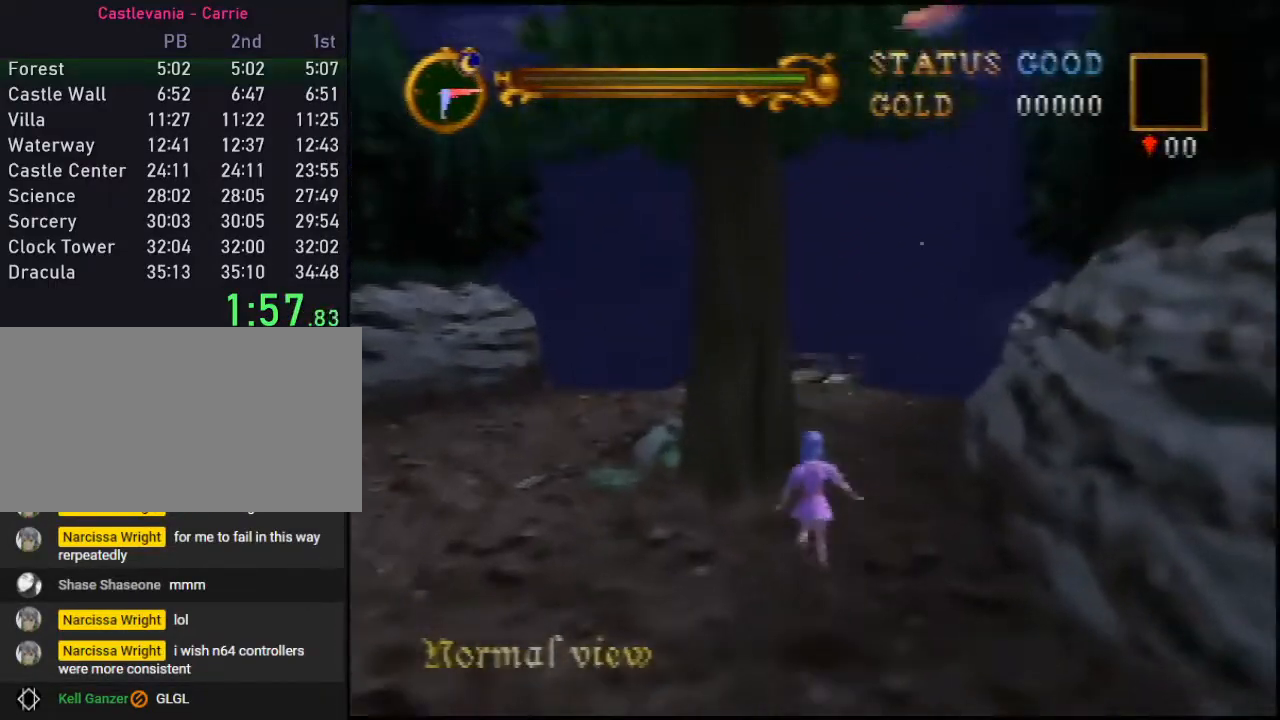
{"buttons": ["A"], "left_stick": "up", "events": [[100, "A", "down"]]}
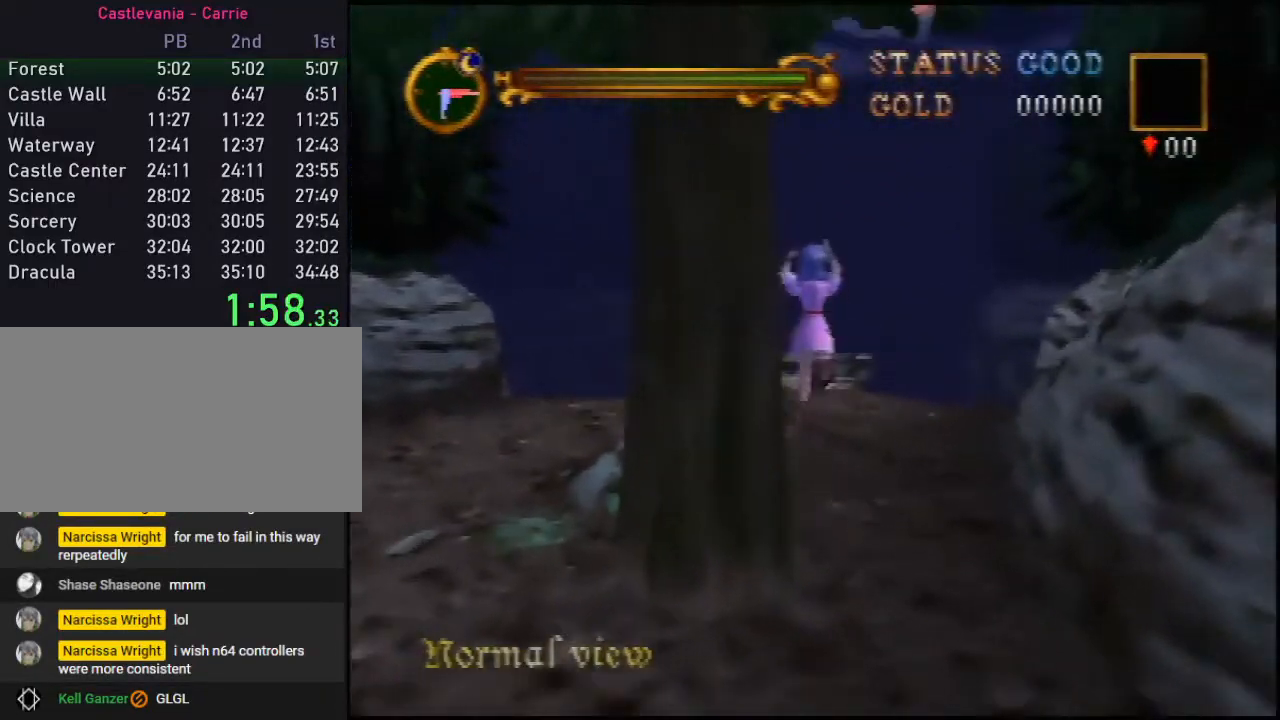
{"buttons": [], "left_stick": "up", "events": [[233, "A", "up"]]}
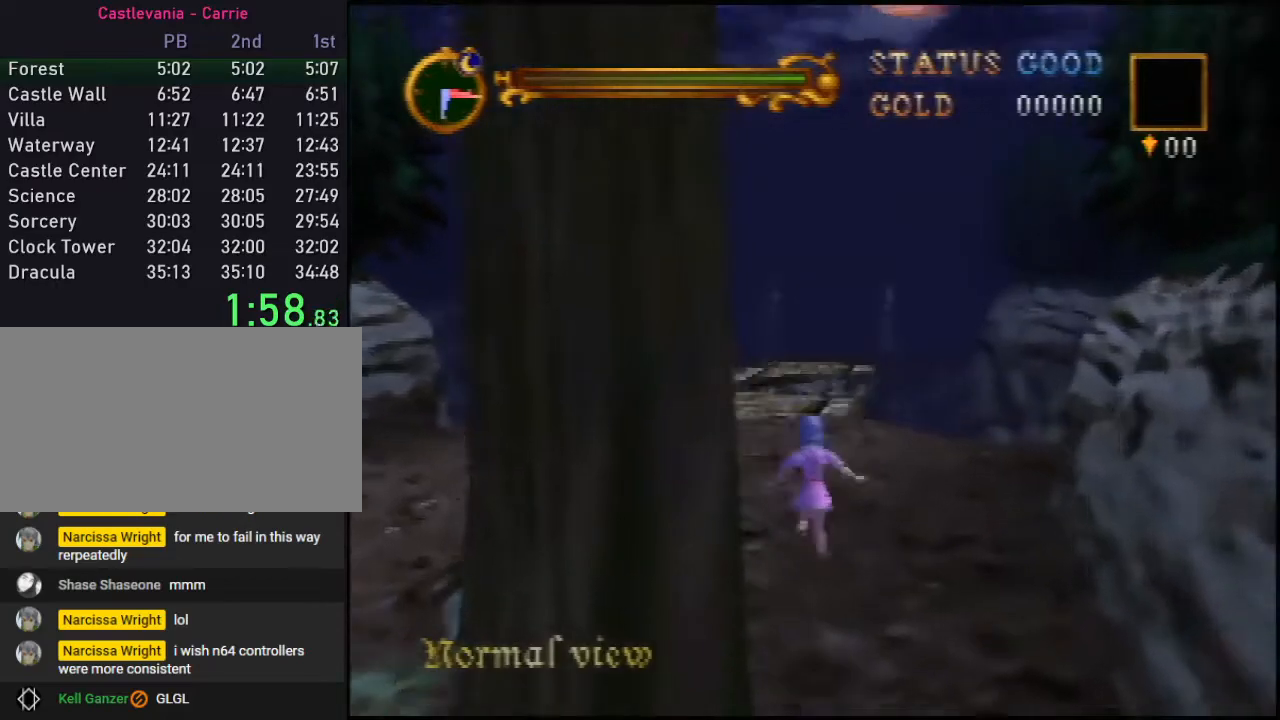
{"buttons": ["A"], "left_stick": "up", "events": [[133, "A", "down"]]}
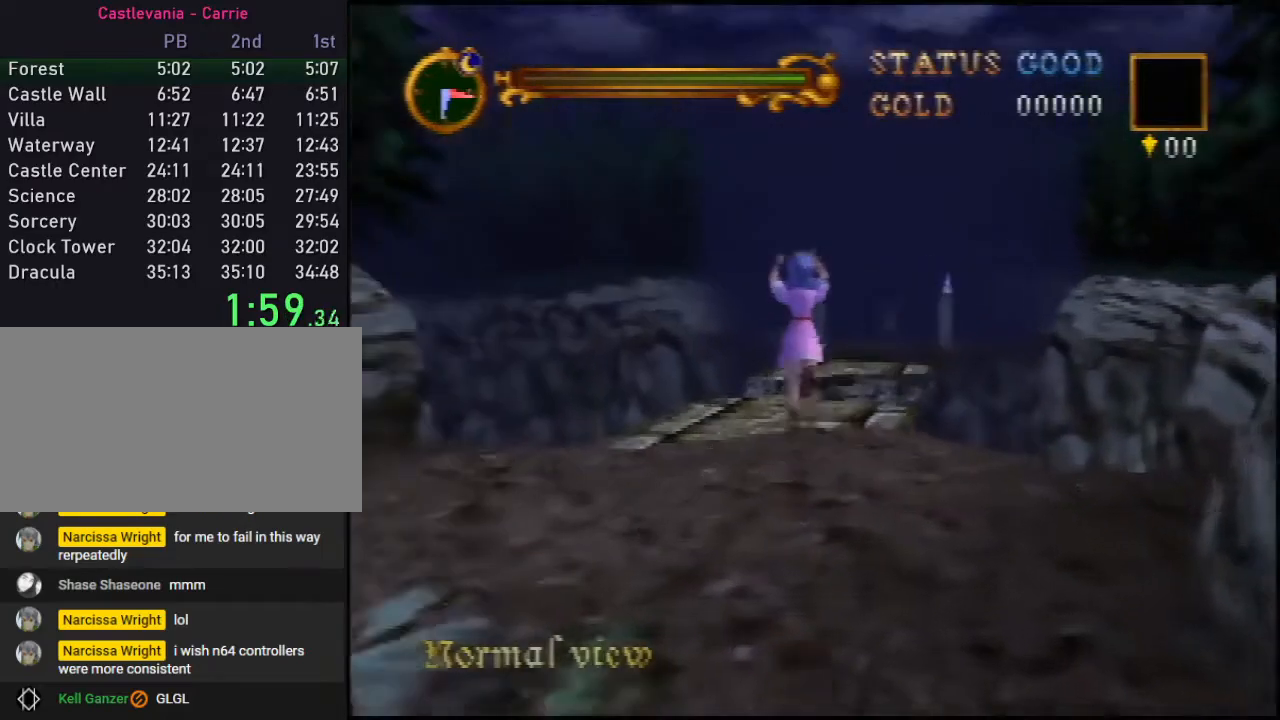
{"buttons": [], "left_stick": "up", "events": [[317, "A", "up"]]}
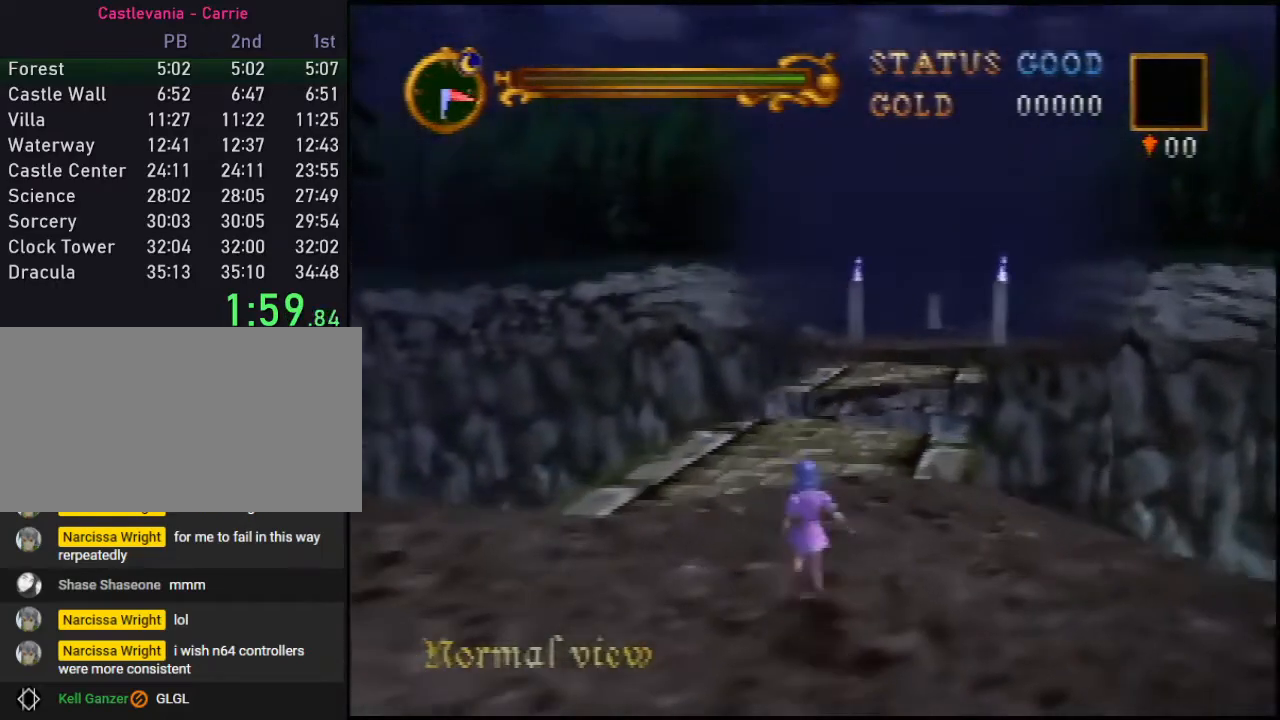
{"buttons": [], "left_stick": "up", "events": [[117, "A", "down"], [367, "A", "up"]]}
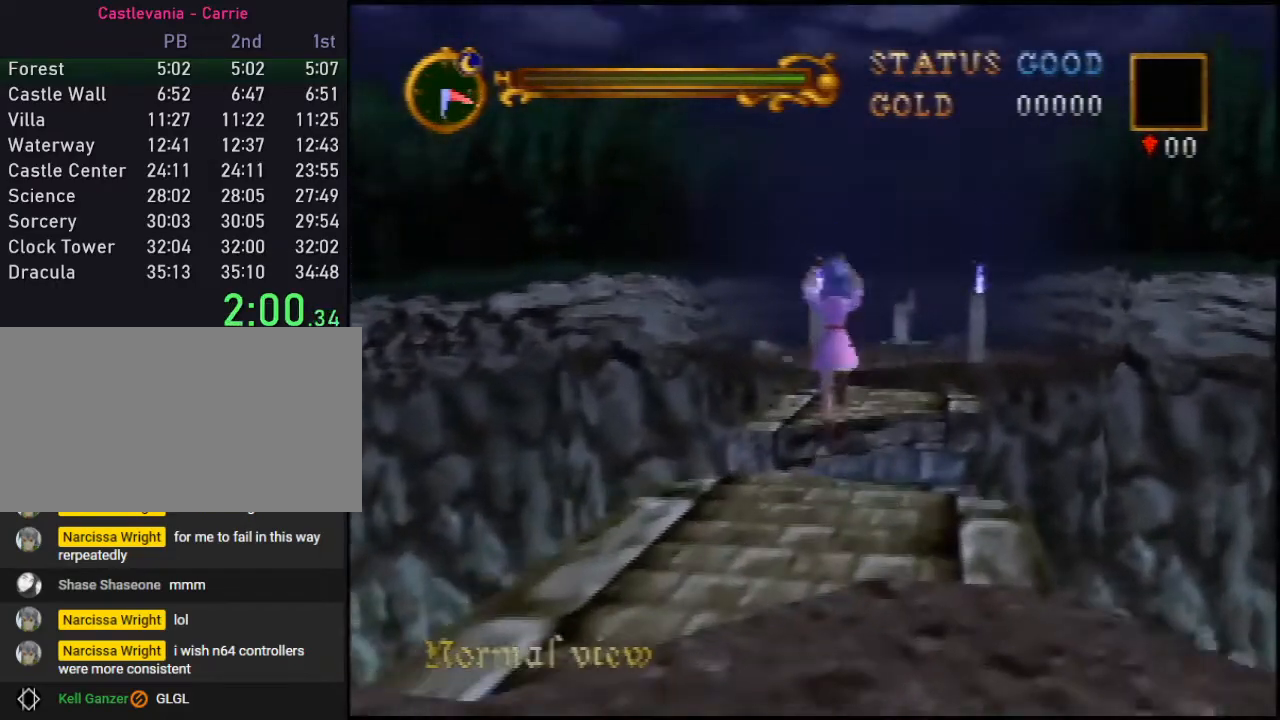
{"buttons": [], "left_stick": "up", "events": []}
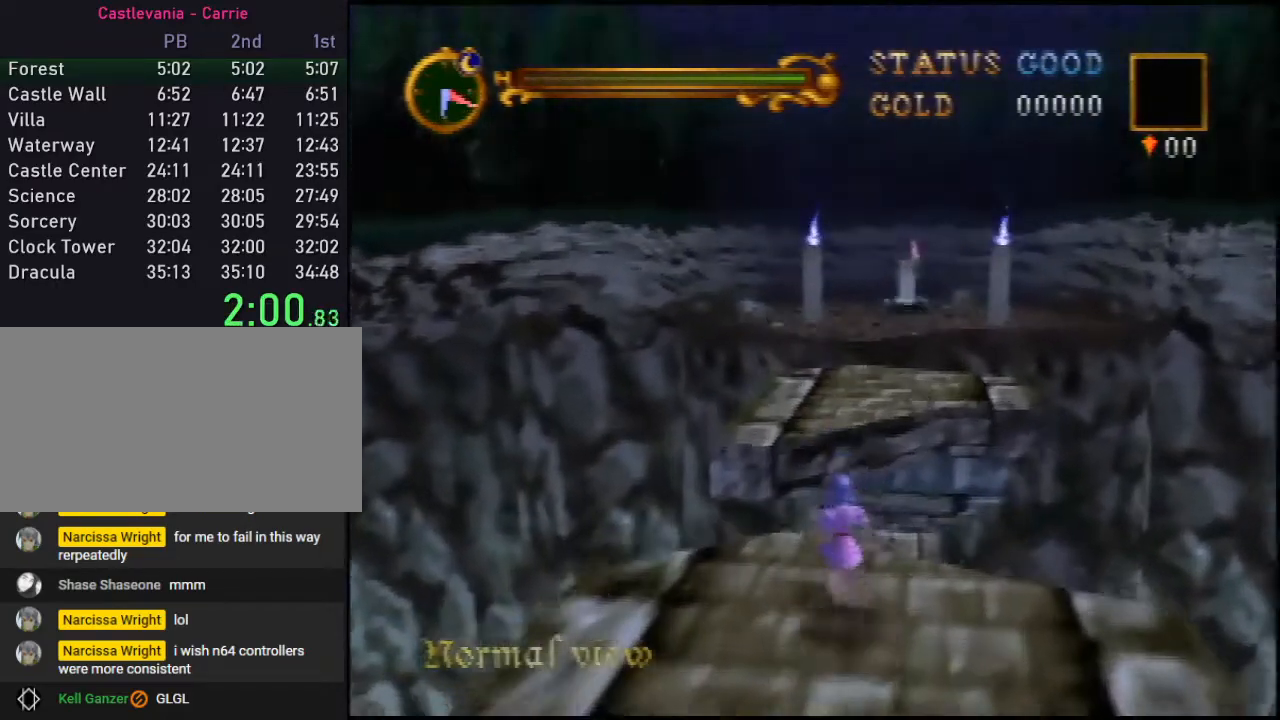
{"buttons": [], "left_stick": "up", "events": [[17, "A", "down"], [83, "A", "up"]]}
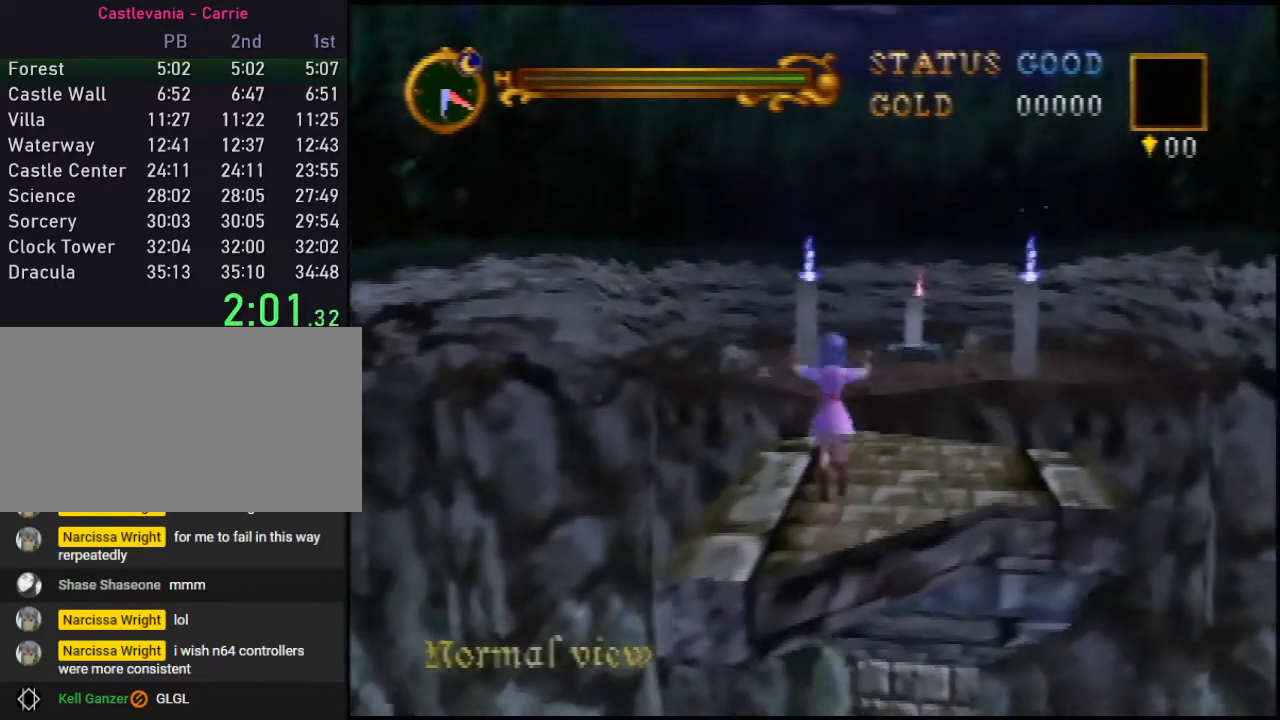
{"buttons": [], "left_stick": "up", "events": [[300, "A", "down"], [333, "A", "up"]]}
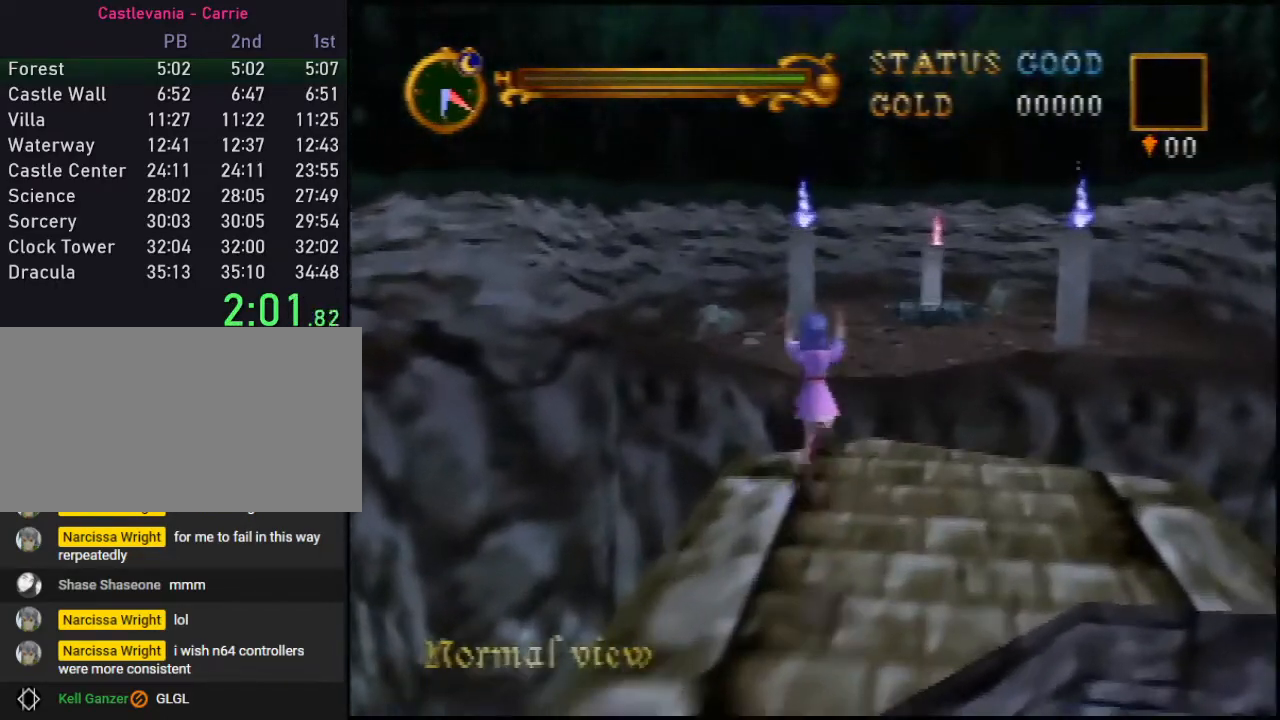
{"buttons": [], "left_stick": "up", "events": [[183, "left_stick", "up-right"], [367, "left_stick", "up"]]}
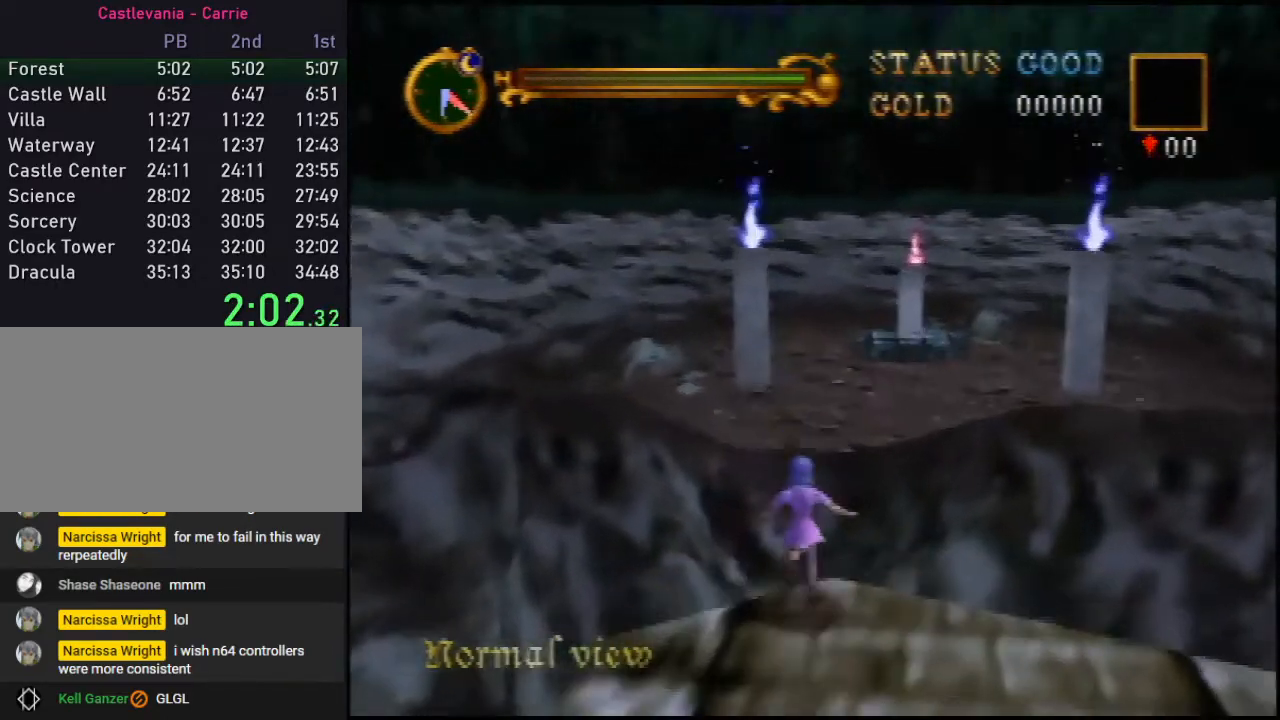
{"buttons": [], "left_stick": "up", "events": [[83, "A", "down"], [250, "A", "up"]]}
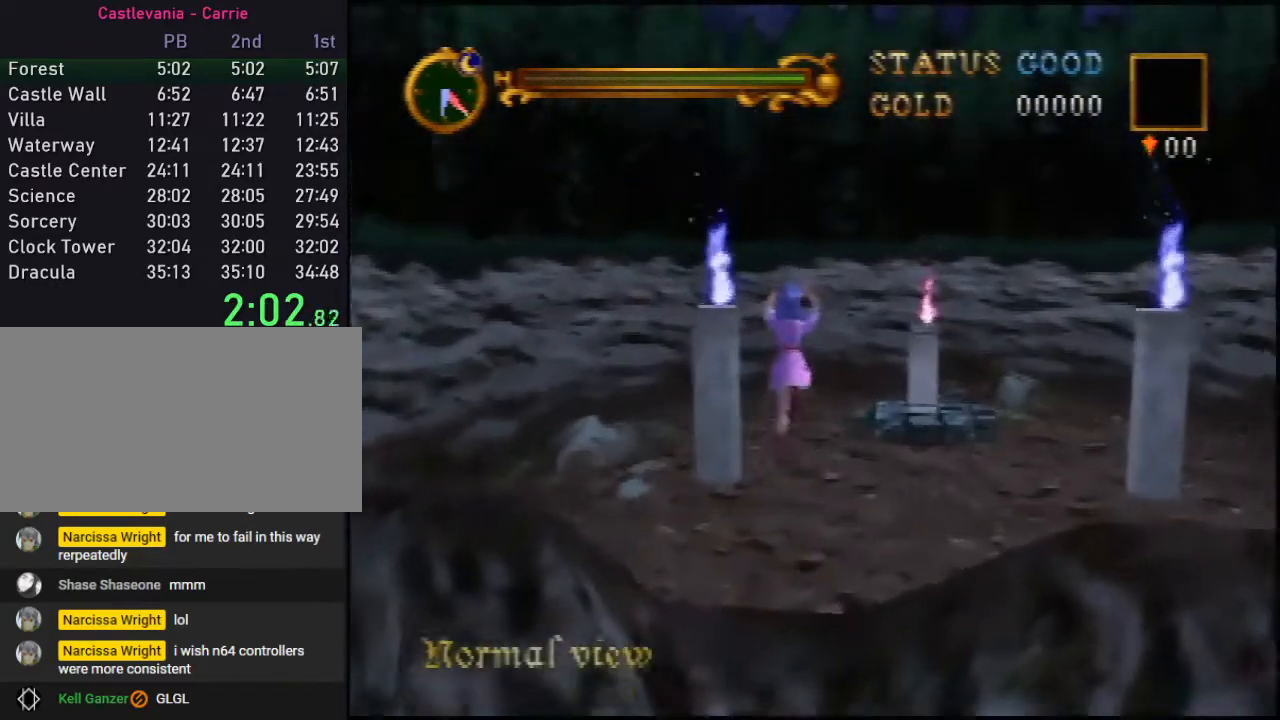
{"buttons": ["A"], "left_stick": "up-right", "events": [[467, "A", "down"], [500, "left_stick", "up-right"]]}
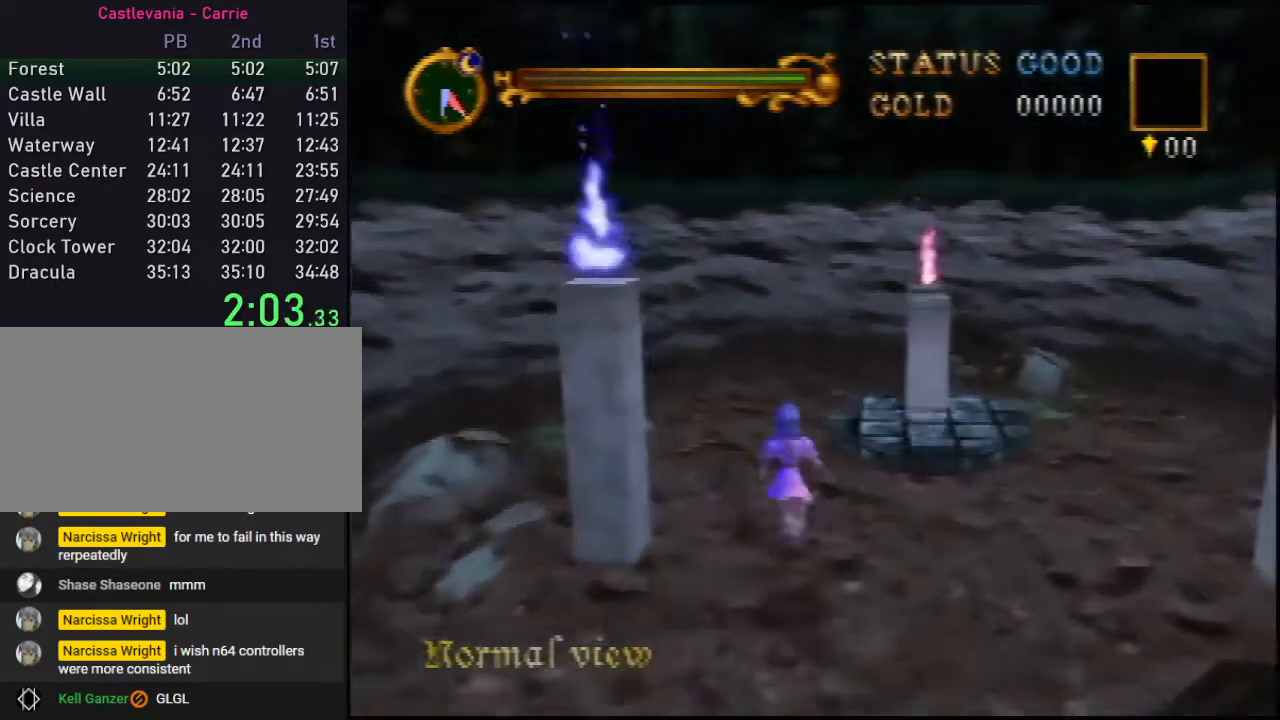
{"buttons": [], "left_stick": "up-right", "events": [[33, "A", "up"]]}
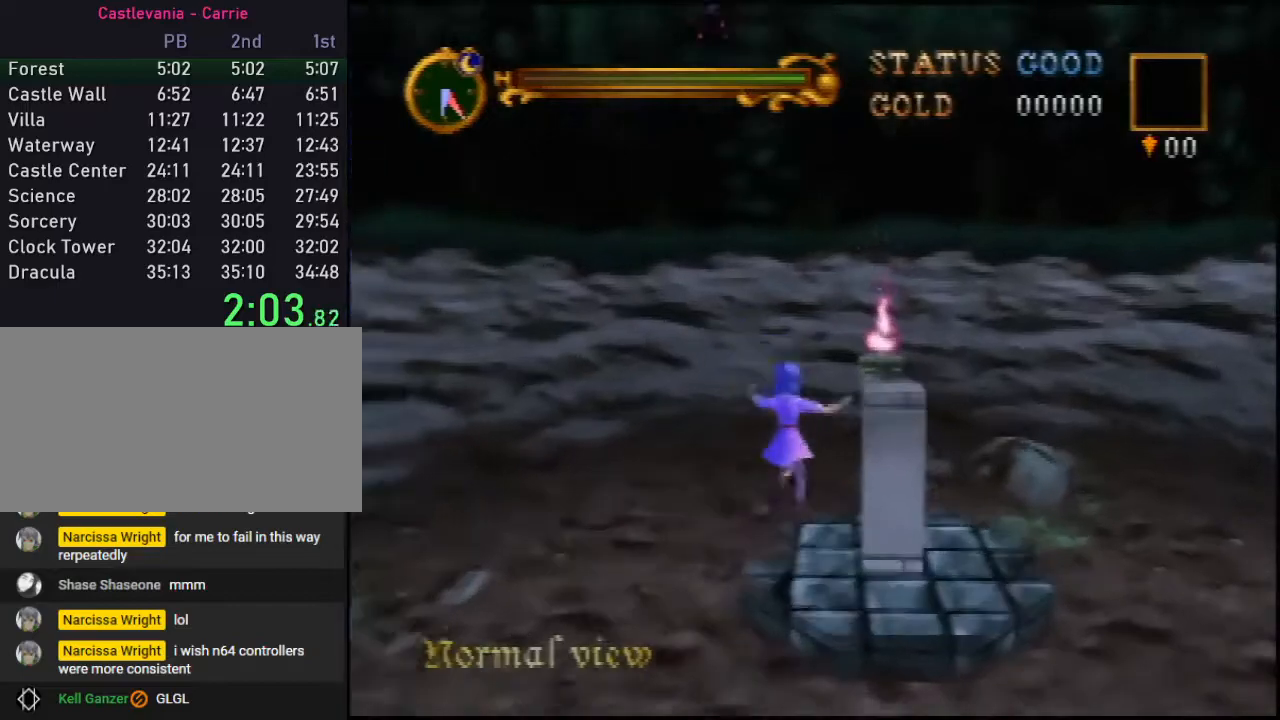
{"buttons": ["C_RIGHT"], "left_stick": "down-right", "events": [[300, "C_RIGHT", "down"], [333, "left_stick", "down-right"]]}
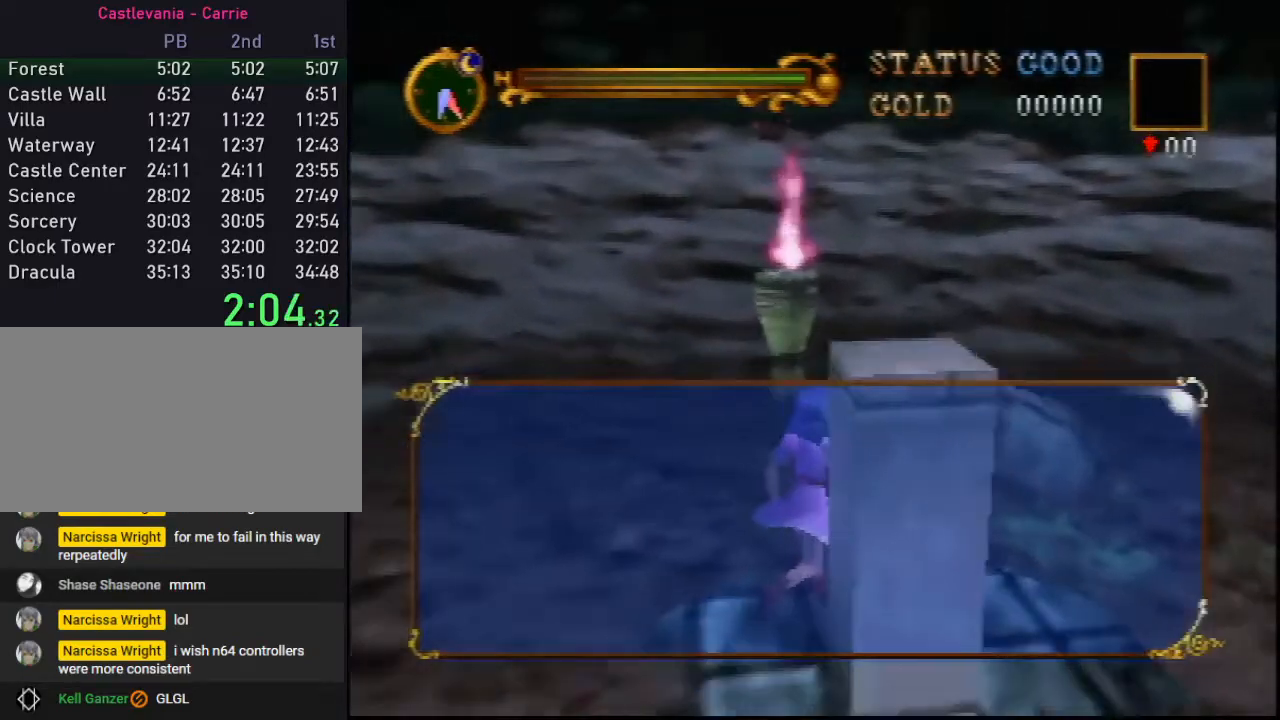
{"buttons": [], "left_stick": "center", "events": [[83, "left_stick", "down"], [167, "C_RIGHT", "up"], [233, "left_stick", "center"]]}
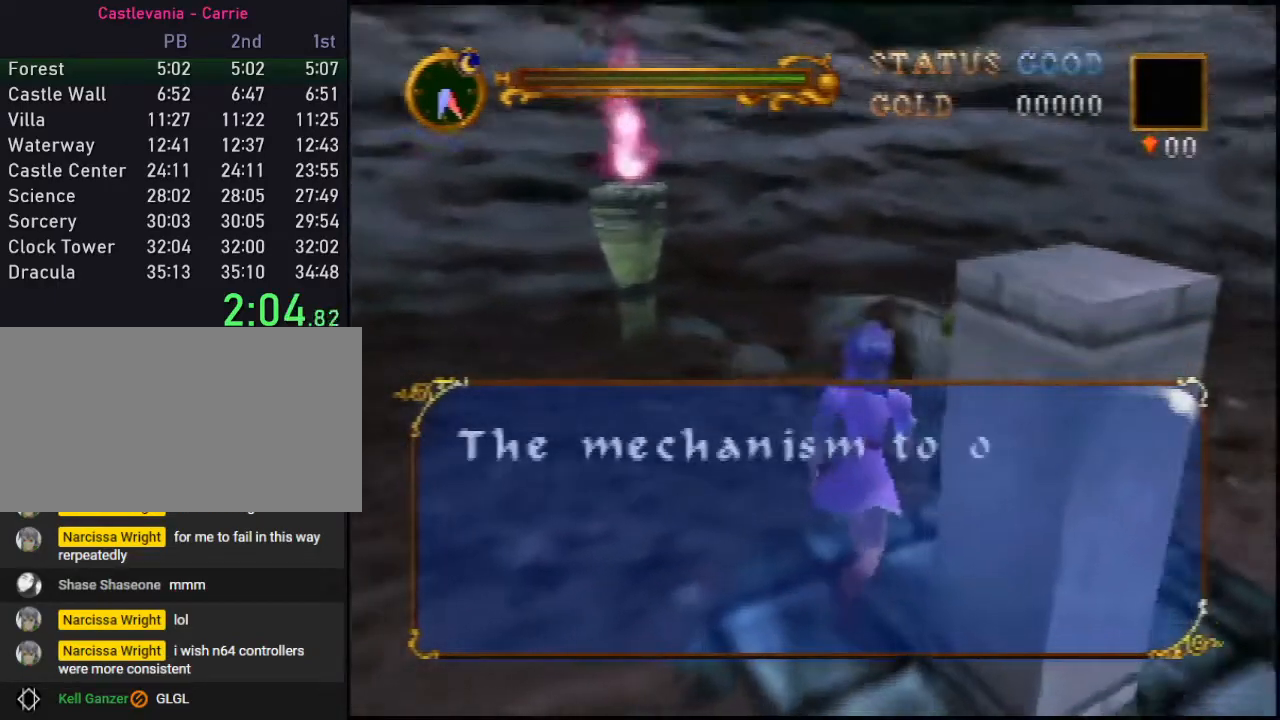
{"buttons": [], "left_stick": "center", "events": []}
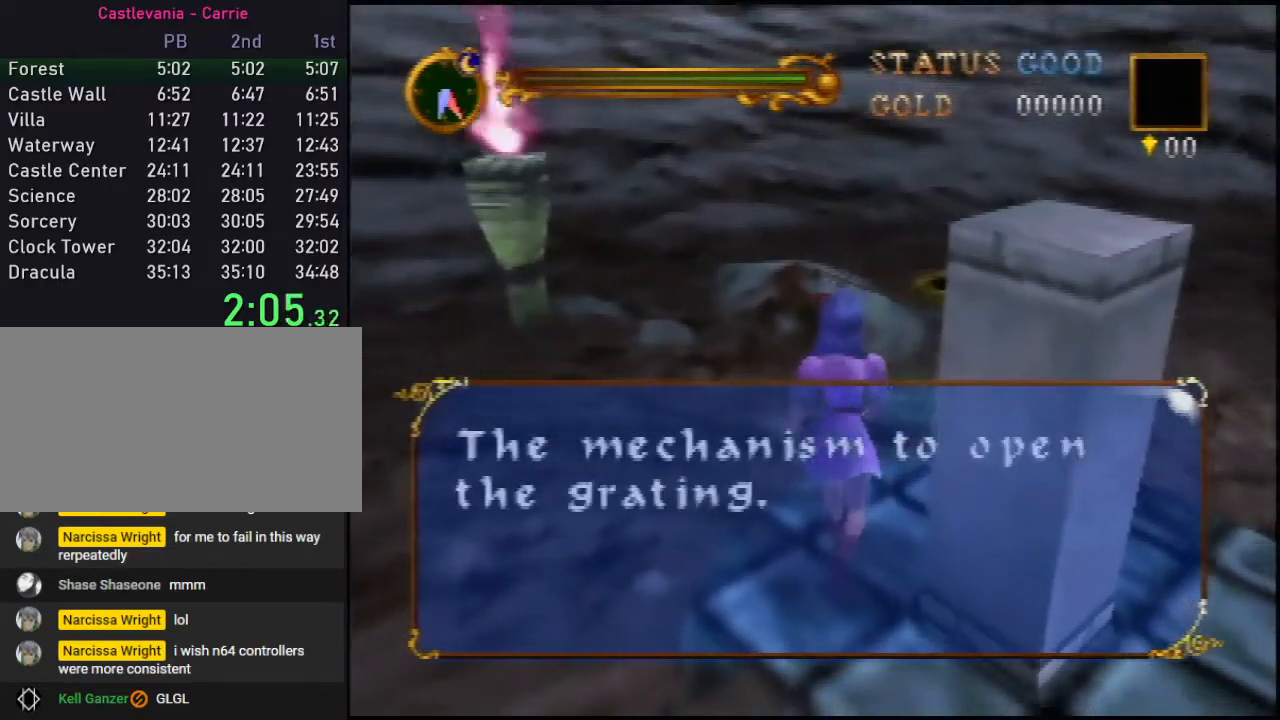
{"buttons": [], "left_stick": "center", "events": []}
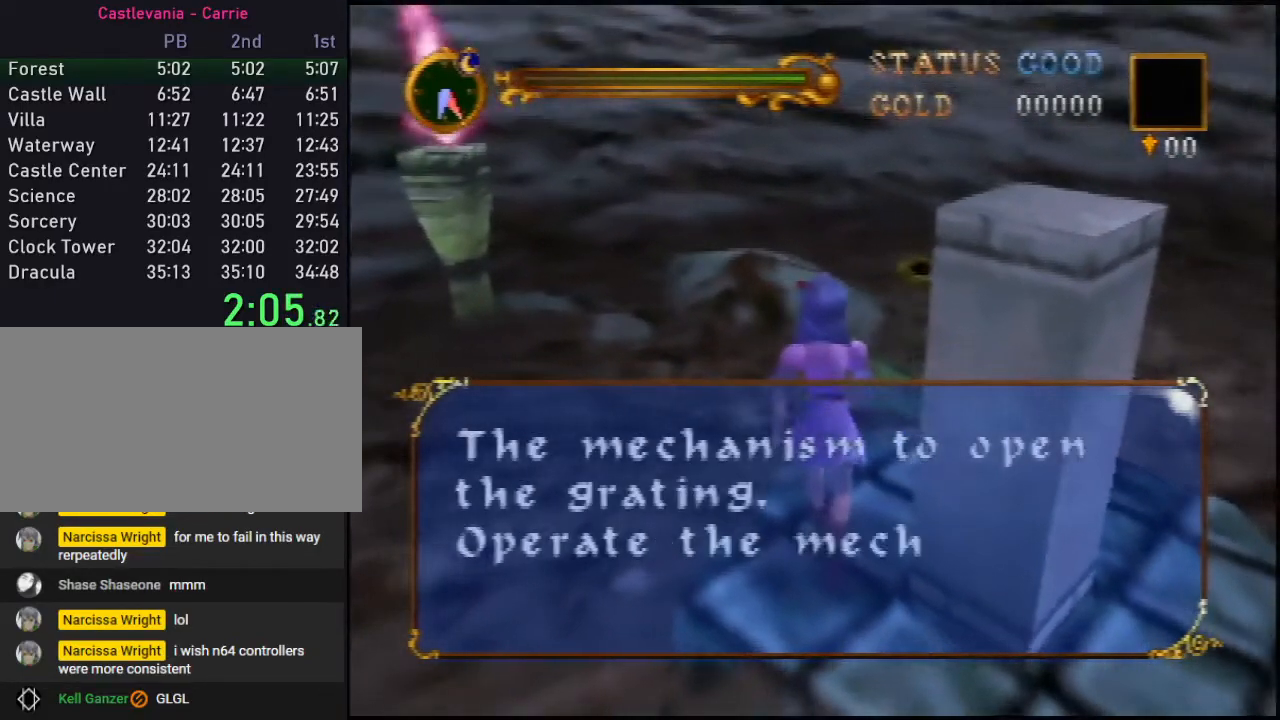
{"buttons": [], "left_stick": "center", "events": [[200, "A", "down"], [317, "A", "up"], [417, "A", "down"], [483, "A", "up"]]}
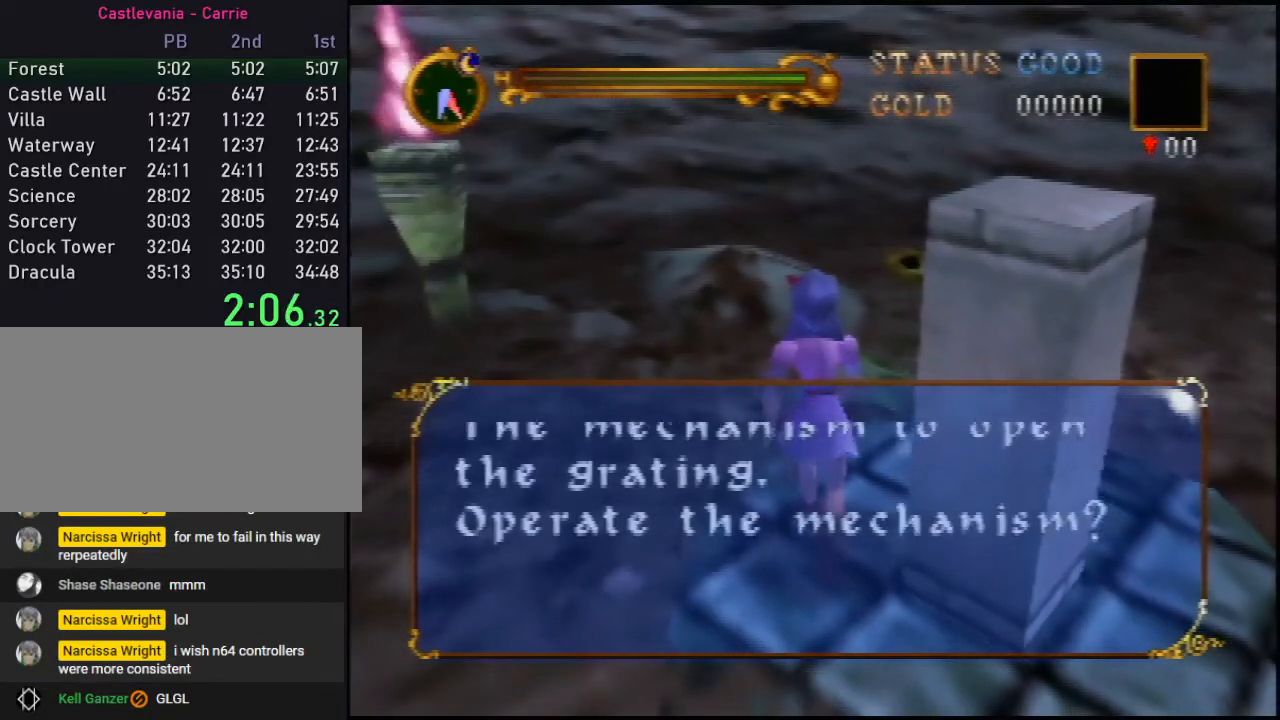
{"buttons": [], "left_stick": "center", "events": [[17, "A", "down"], [67, "A", "up"], [133, "A", "down"], [167, "A", "up"], [350, "A", "down"], [383, "A", "up"], [483, "A", "down"], [500, "A", "up"]]}
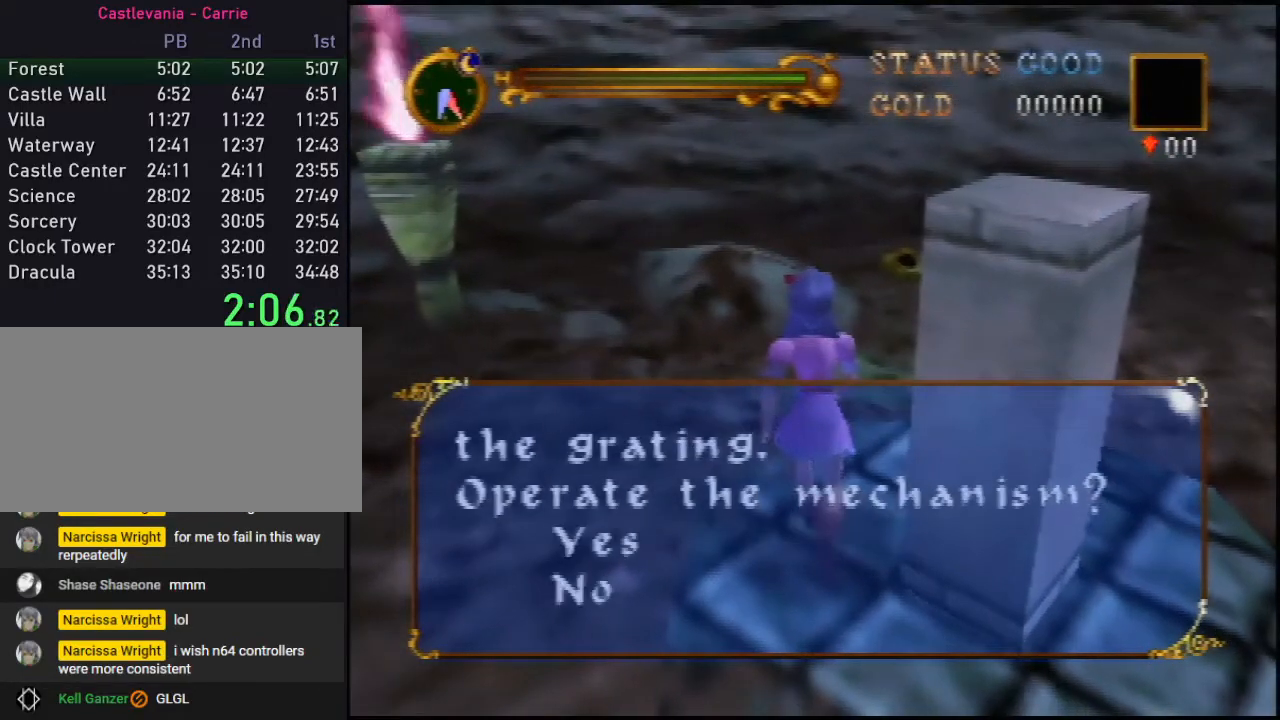
{"buttons": [], "left_stick": "down-right", "events": [[100, "A", "down"], [133, "A", "up"], [233, "A", "down"], [267, "A", "up"], [317, "A", "down"], [383, "A", "up"], [433, "left_stick", "down"], [500, "left_stick", "down-right"]]}
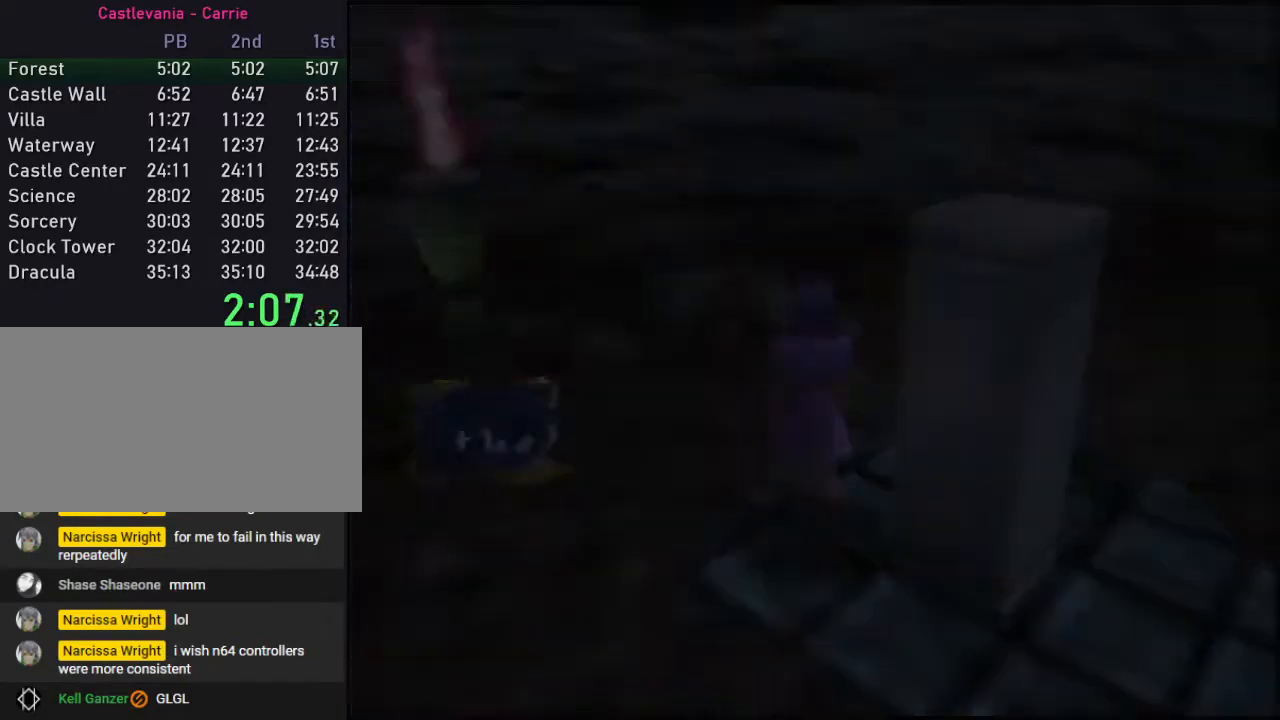
{"buttons": [], "left_stick": "down-right", "events": [[50, "START", "down"], [183, "START", "up"], [217, "START", "down"], [250, "START", "up"]]}
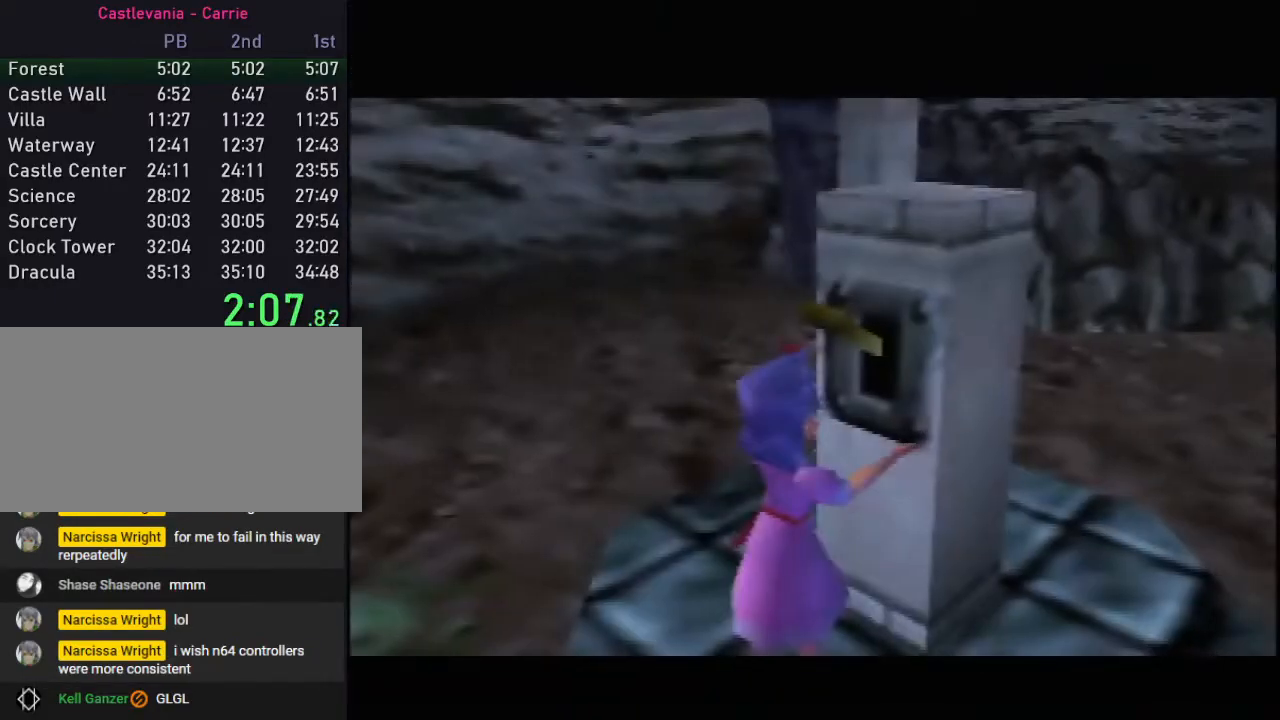
{"buttons": ["B"], "left_stick": "down-right", "events": [[67, "START", "down"], [83, "START", "up"], [150, "START", "down"], [250, "START", "up"], [467, "B", "down"]]}
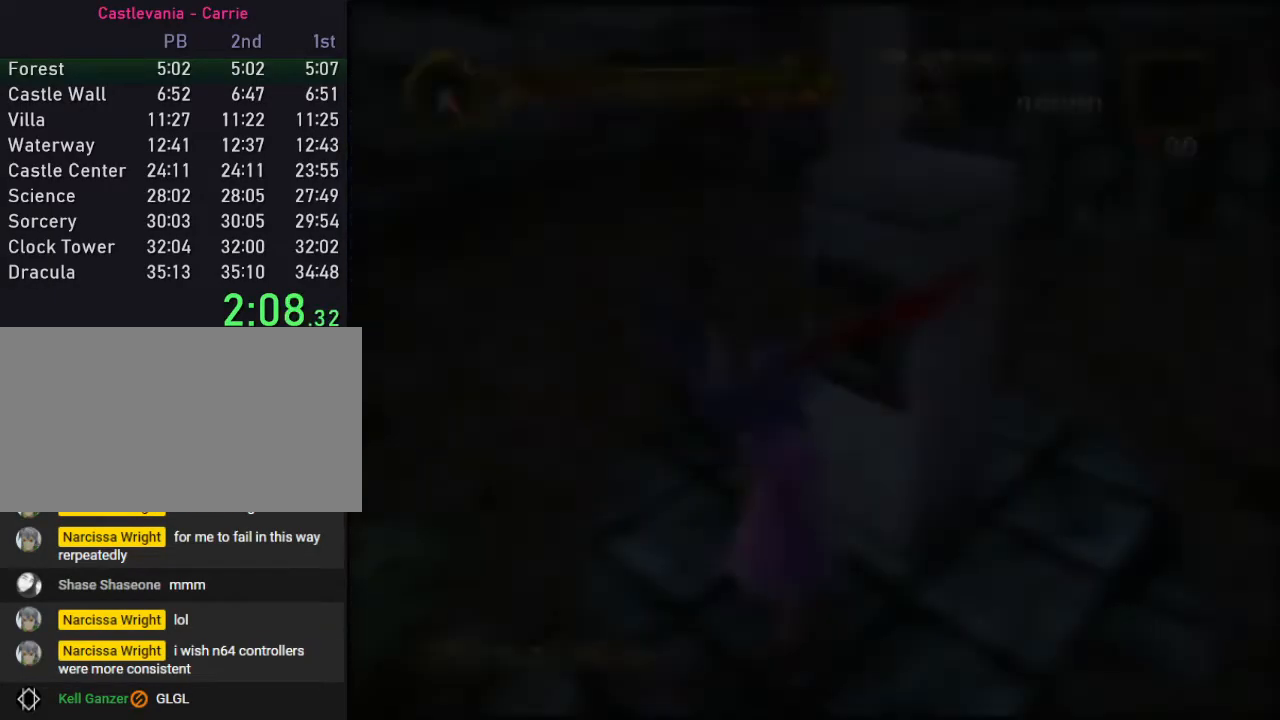
{"buttons": ["B"], "left_stick": "up-right", "events": [[300, "left_stick", "up-right"]]}
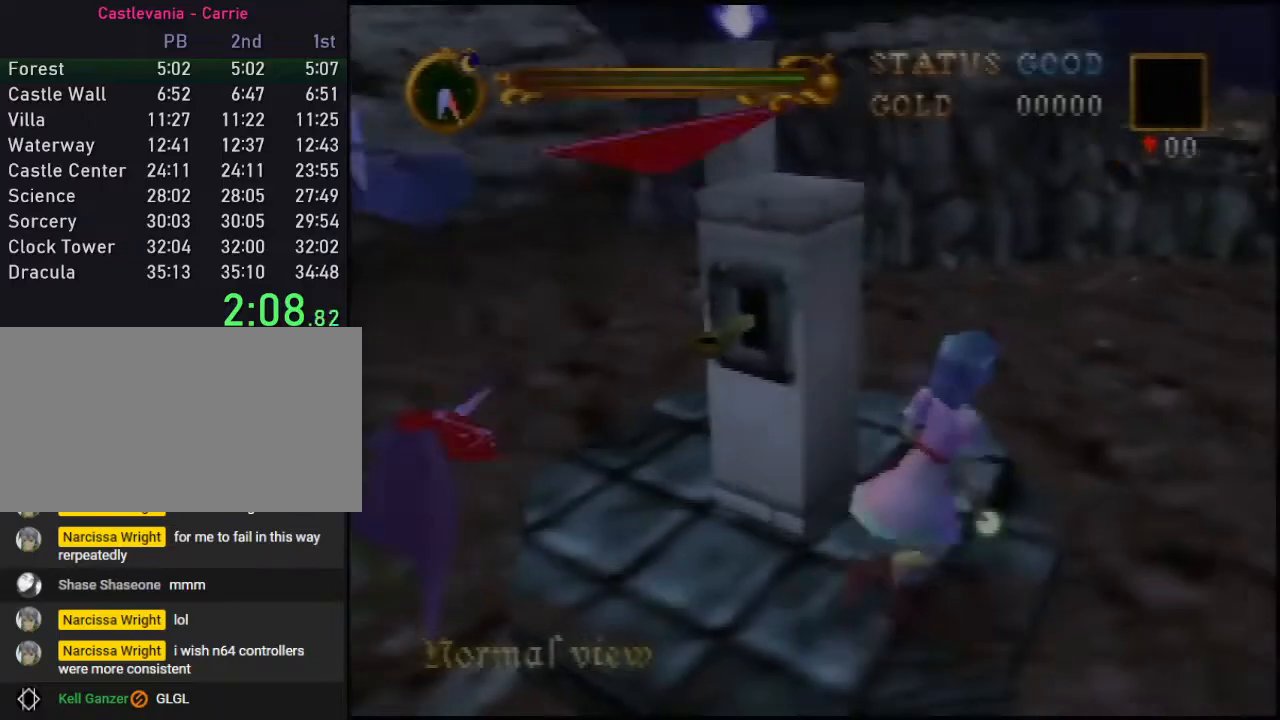
{"buttons": [], "left_stick": "up-right", "events": [[333, "B", "up"]]}
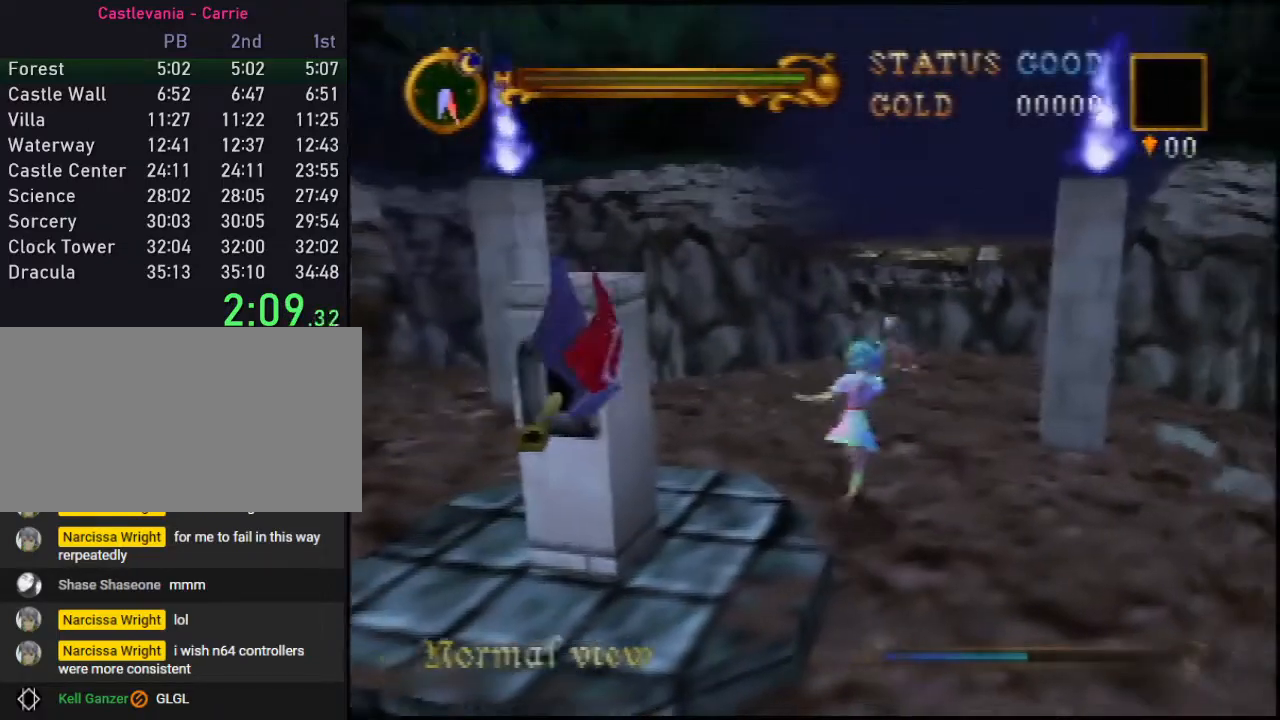
{"buttons": [], "left_stick": "up", "events": [[333, "left_stick", "up"]]}
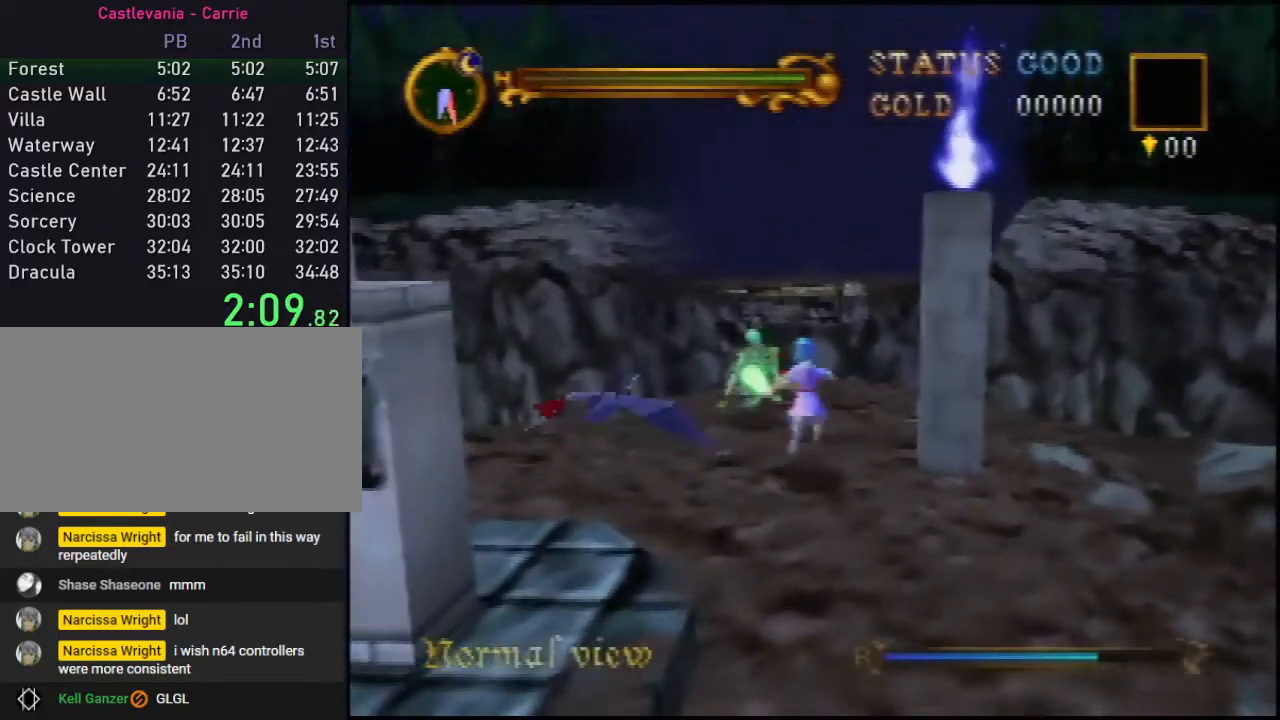
{"buttons": [], "left_stick": "up", "events": []}
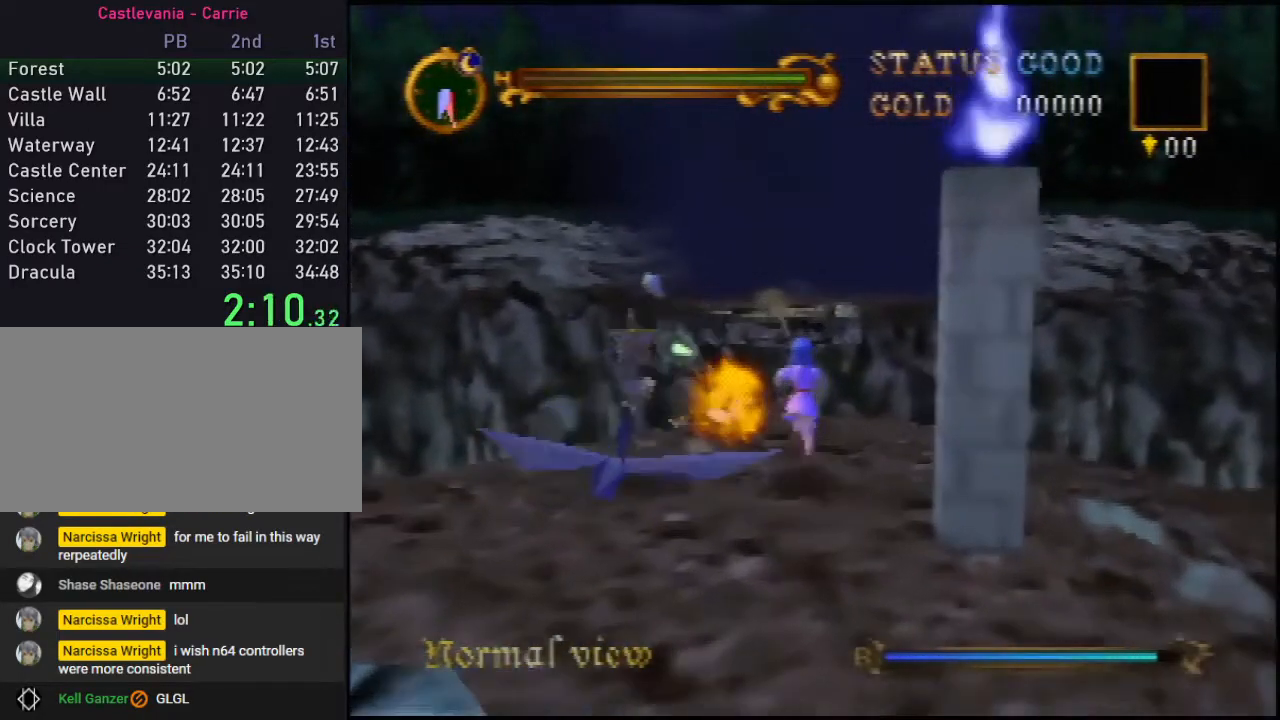
{"buttons": [], "left_stick": "up", "events": []}
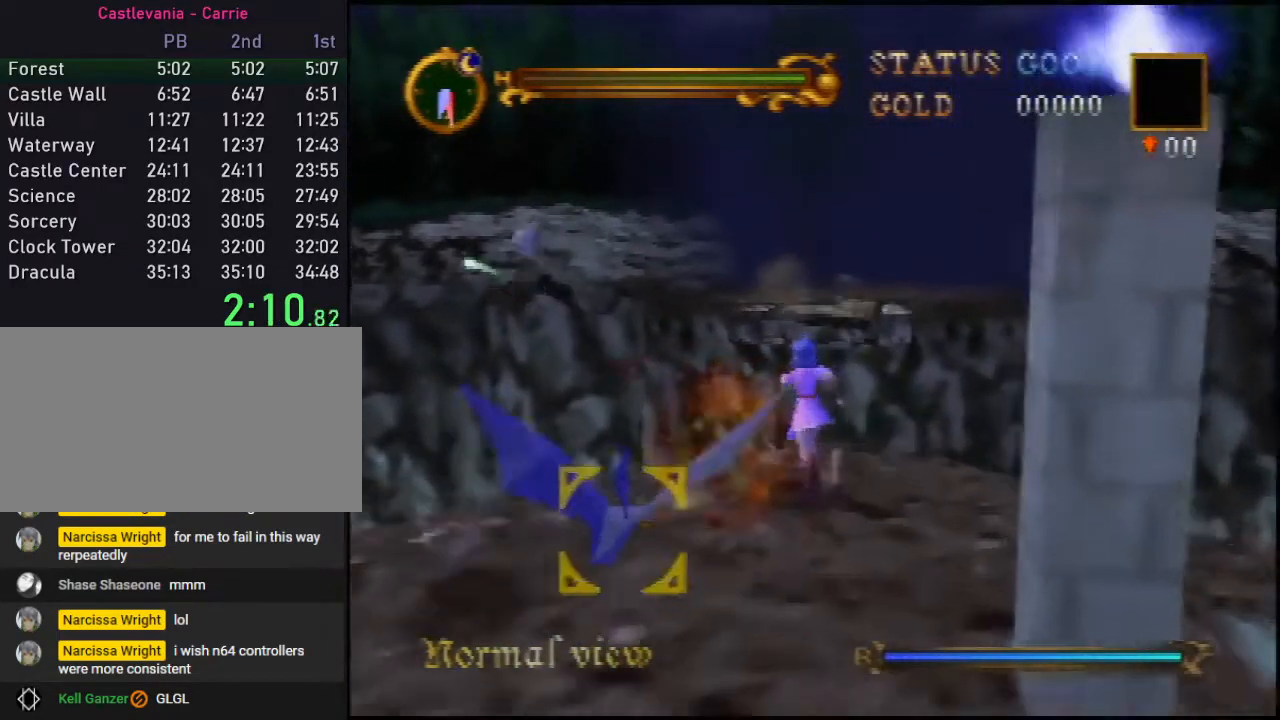
{"buttons": ["R1"], "left_stick": "center", "events": [[83, "left_stick", "center"], [183, "R1", "down"]]}
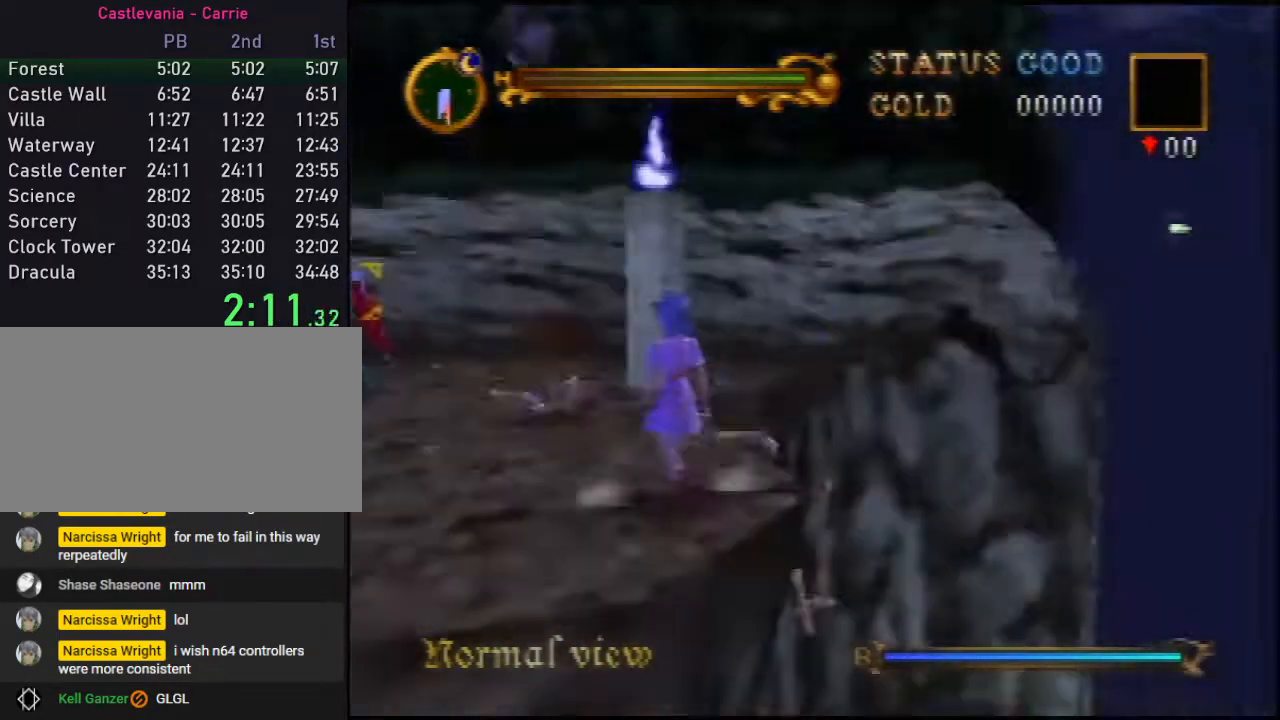
{"buttons": ["R1", "C_LEFT"], "left_stick": "center", "events": [[450, "C_LEFT", "down"]]}